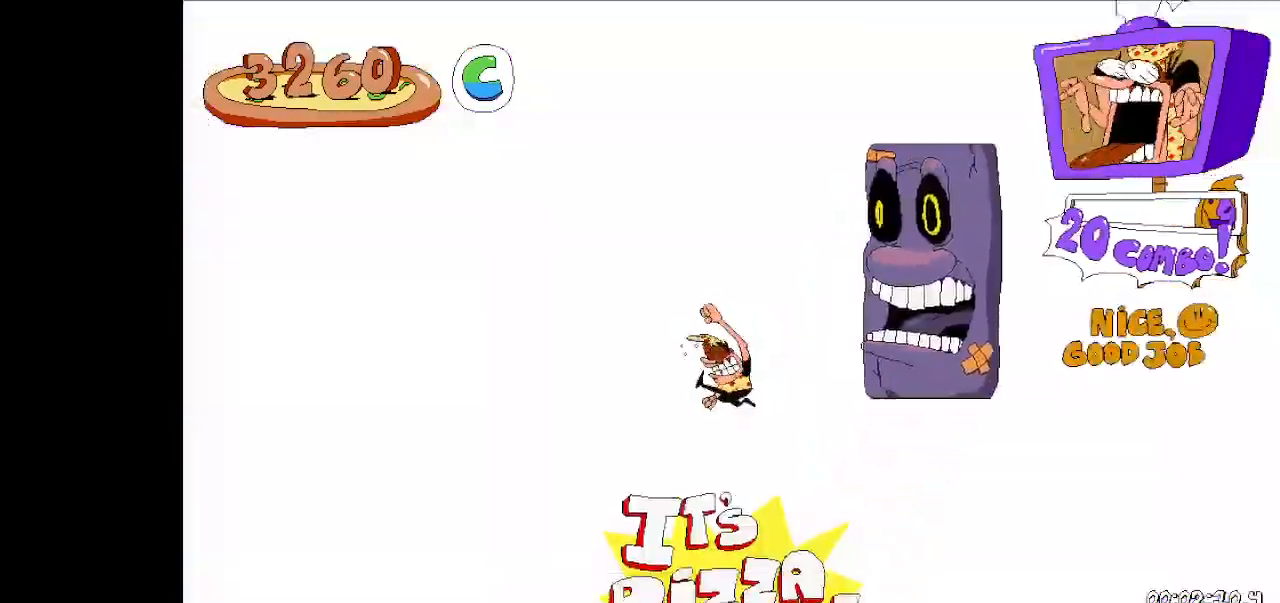
Gameplay with keyboard; each line is a JSON object with the keys held at the frame after it. "events" lists presses ("down") and releases ("up") of "dash", "down", "fast_fall", "fast_fall2", "high_jump", "jump", "left", "right", "run", "taunt" and "up" between this image and that frame as [ms after this image, input, new state], when the widget could be followed in between. No other keys are recorded. Mouse input is not recorded. Key names are as the overlay labels them; some are game actions (e.g. jump) rather than physical keys.
{"keys": ["right", "run"], "events": [[267, "dash", "down"], [333, "run", "down"], [467, "dash", "up"]]}
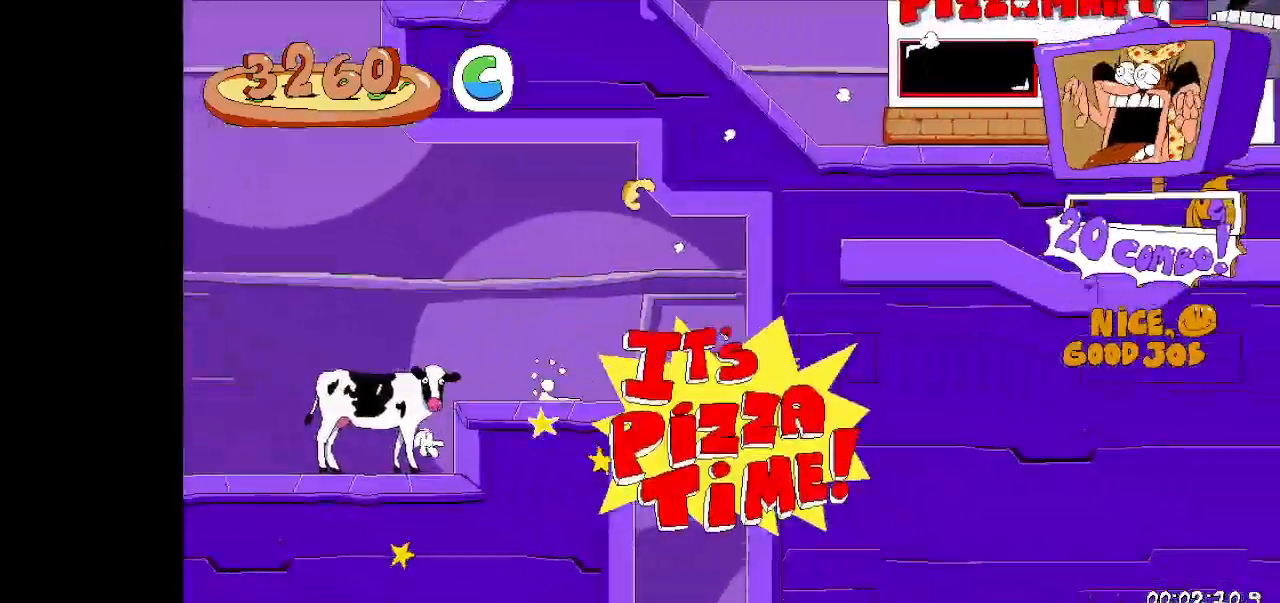
{"keys": ["right"], "events": [[100, "dash", "down"], [100, "down", "down"], [100, "jump", "down"], [233, "dash", "up"], [233, "run", "up"], [300, "jump", "up"], [333, "down", "up"]]}
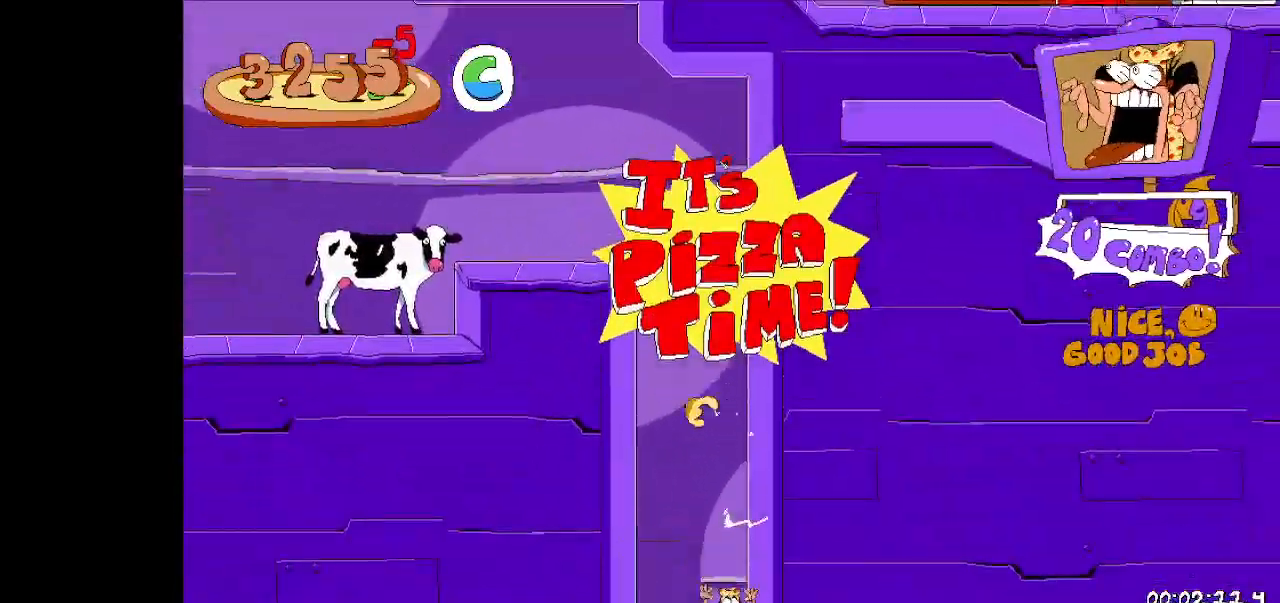
{"keys": ["dash", "right", "run"], "events": [[400, "dash", "down"], [433, "run", "down"]]}
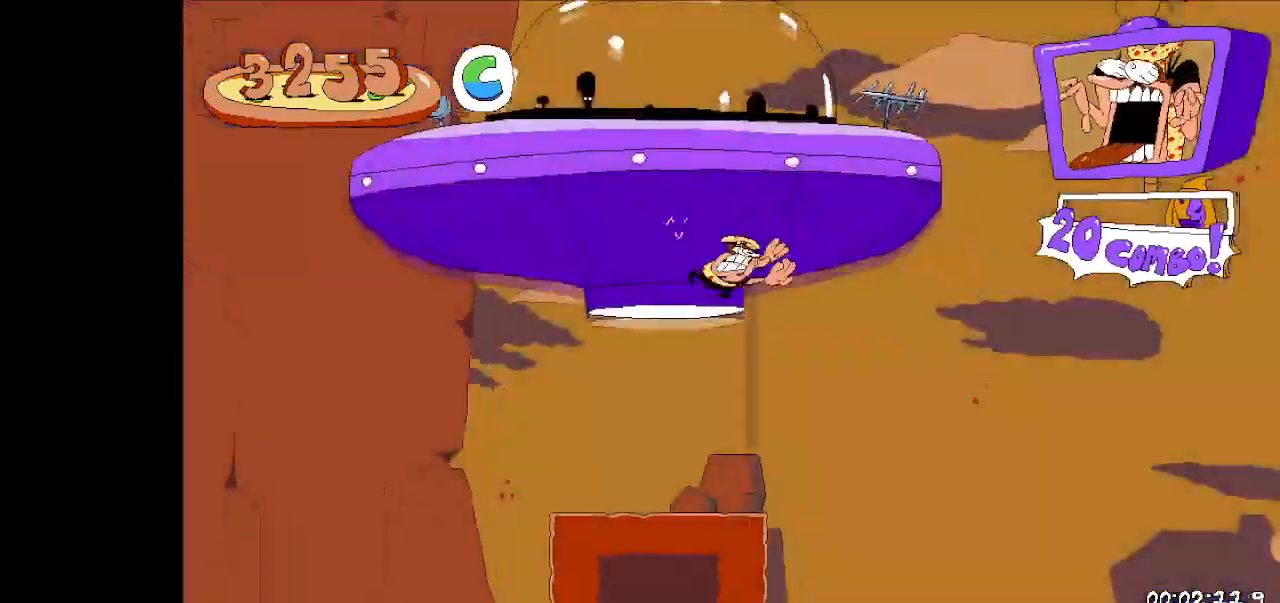
{"keys": ["right", "run"], "events": [[67, "dash", "up"]]}
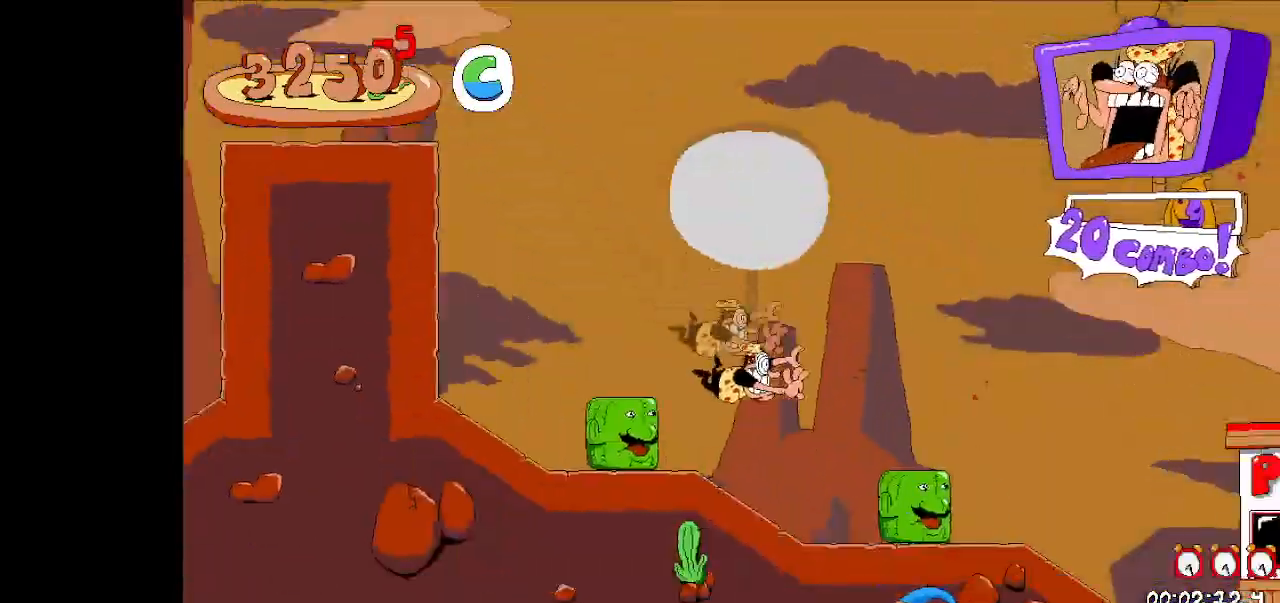
{"keys": ["right", "run"], "events": []}
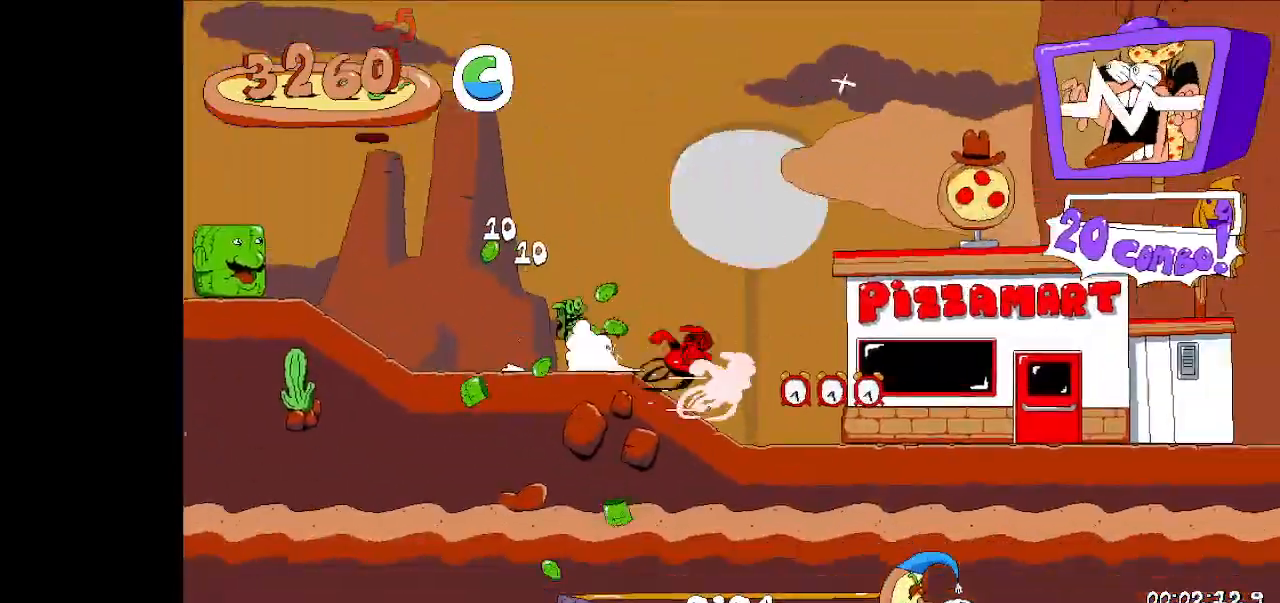
{"keys": ["right", "run"], "events": []}
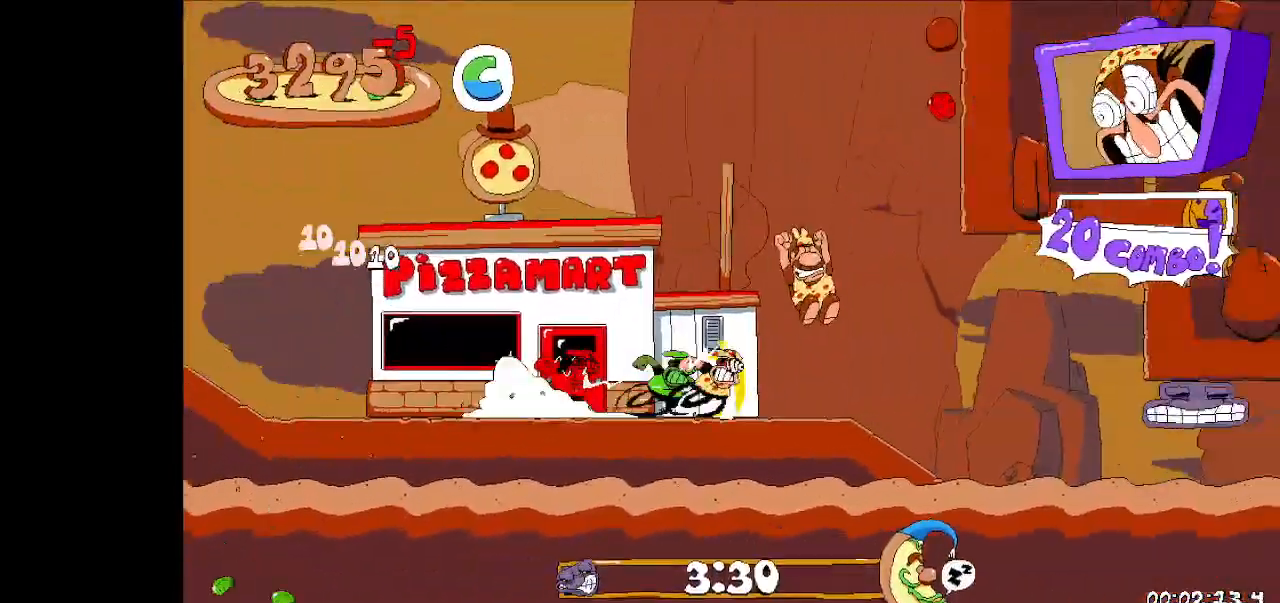
{"keys": ["right", "run"], "events": []}
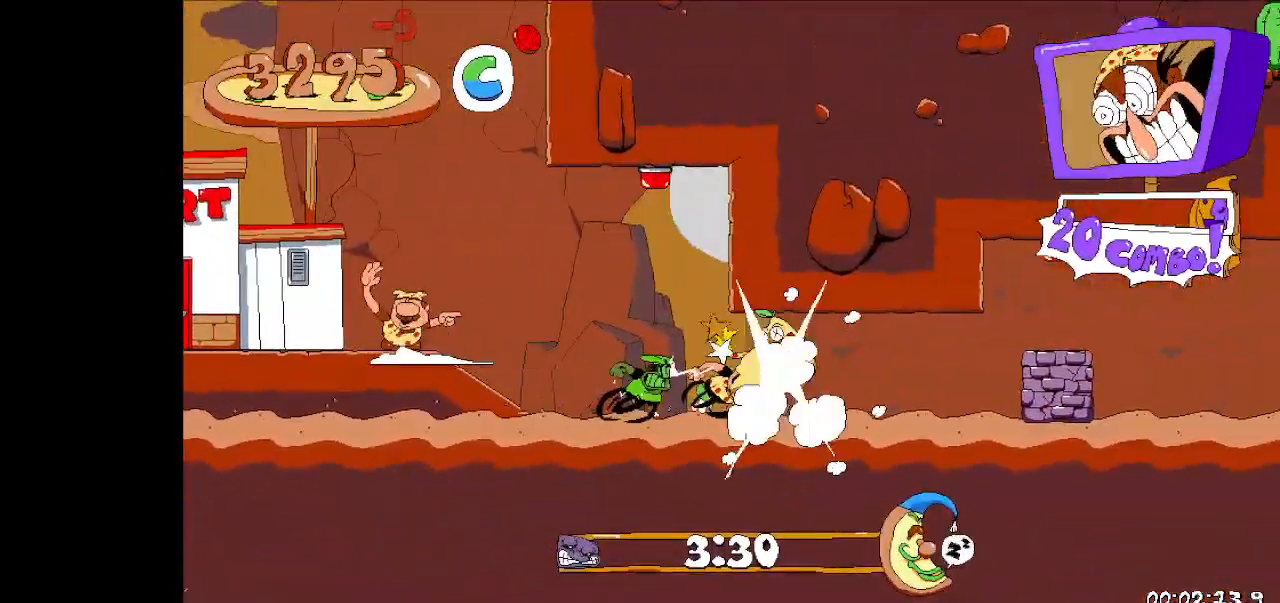
{"keys": ["right", "run"], "events": []}
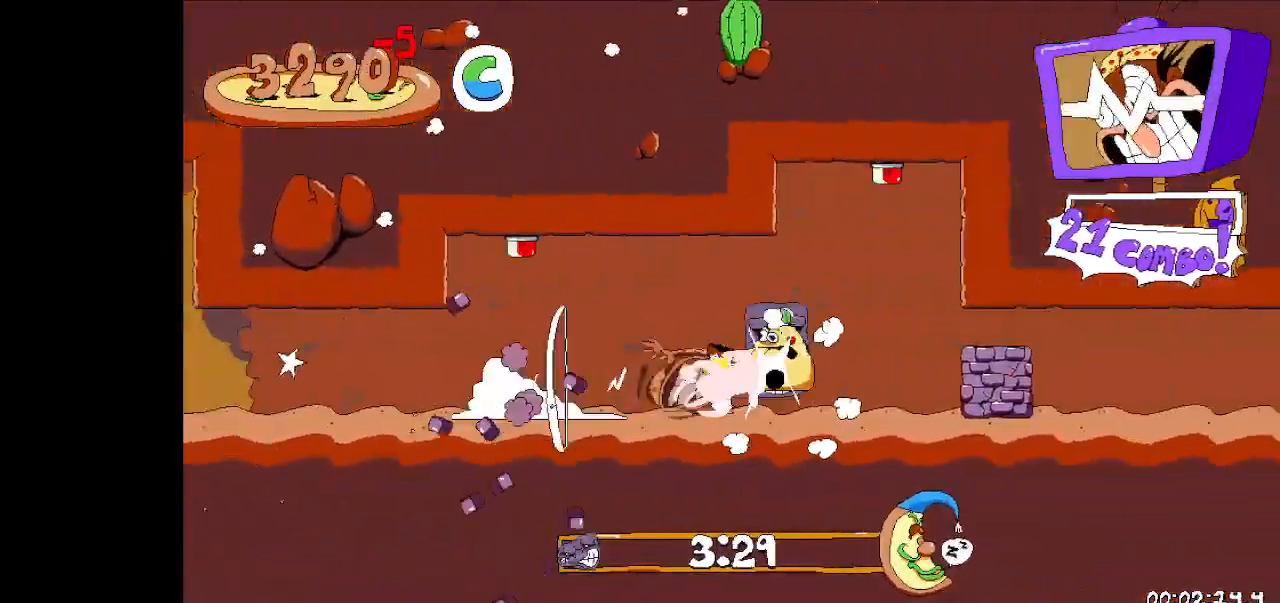
{"keys": ["right", "run"], "events": []}
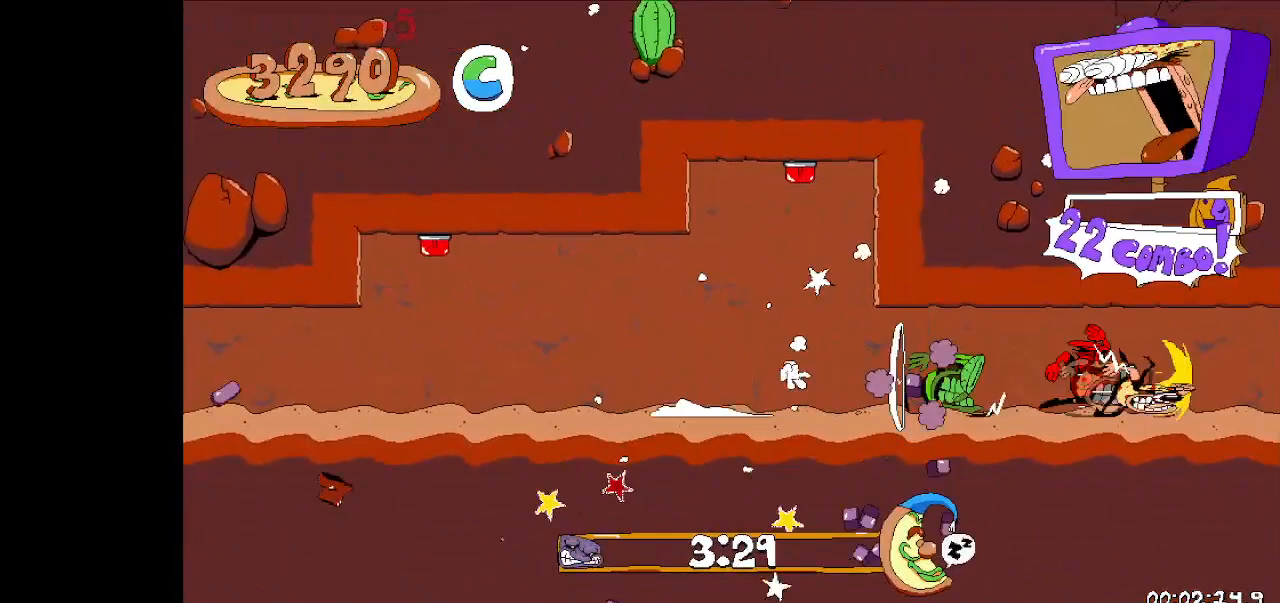
{"keys": ["right", "run"], "events": []}
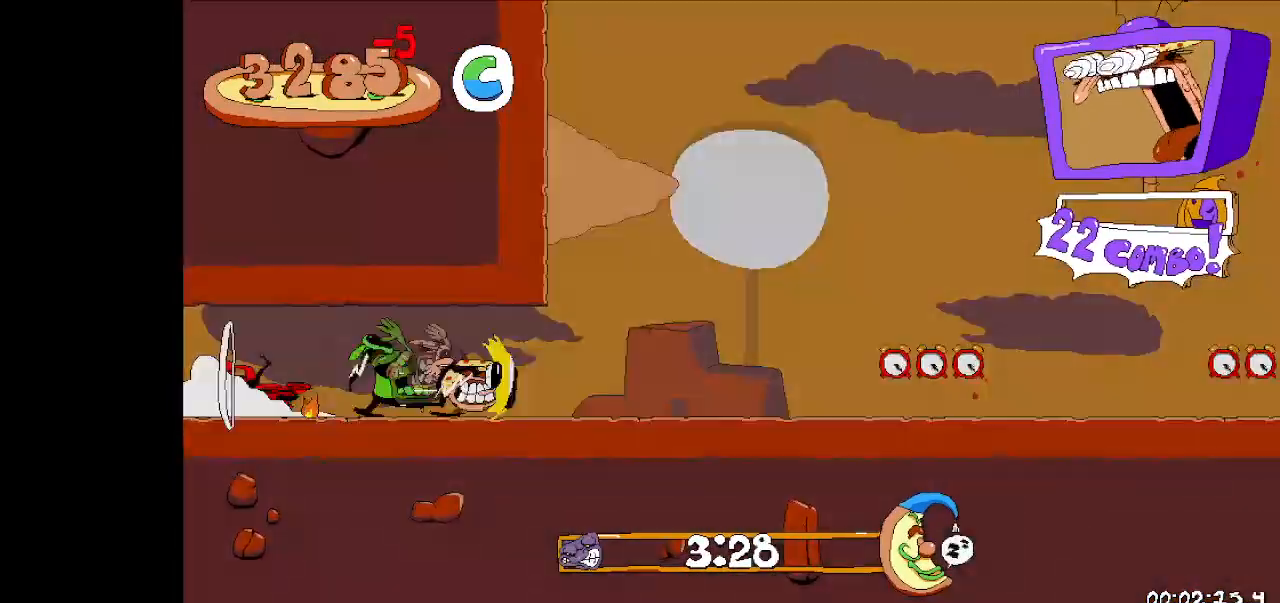
{"keys": ["right", "run"], "events": []}
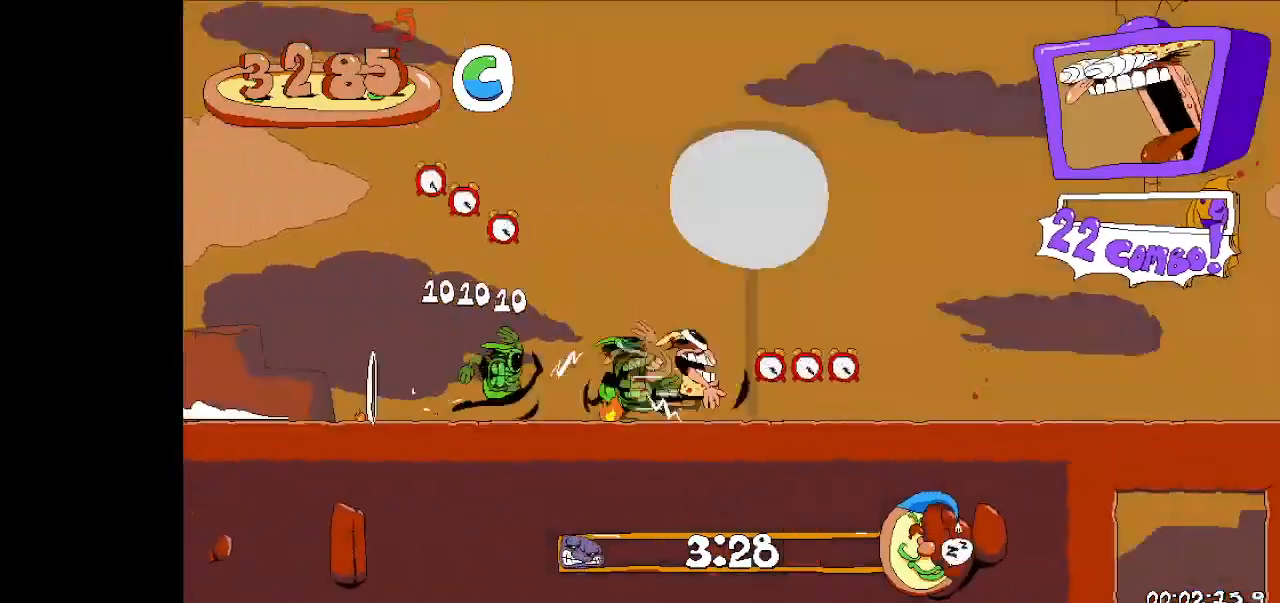
{"keys": ["down", "right", "run"], "events": [[67, "jump", "down"], [500, "down", "down"], [500, "jump", "up"]]}
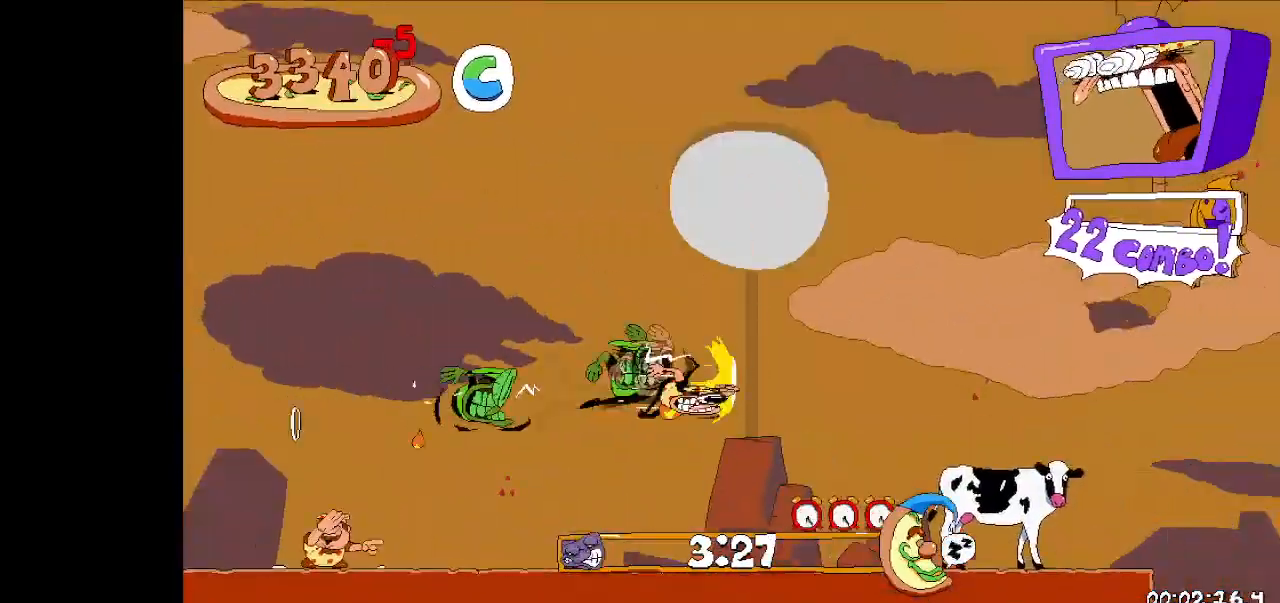
{"keys": ["down", "right", "run"], "events": [[33, "jump", "down"], [300, "jump", "up"]]}
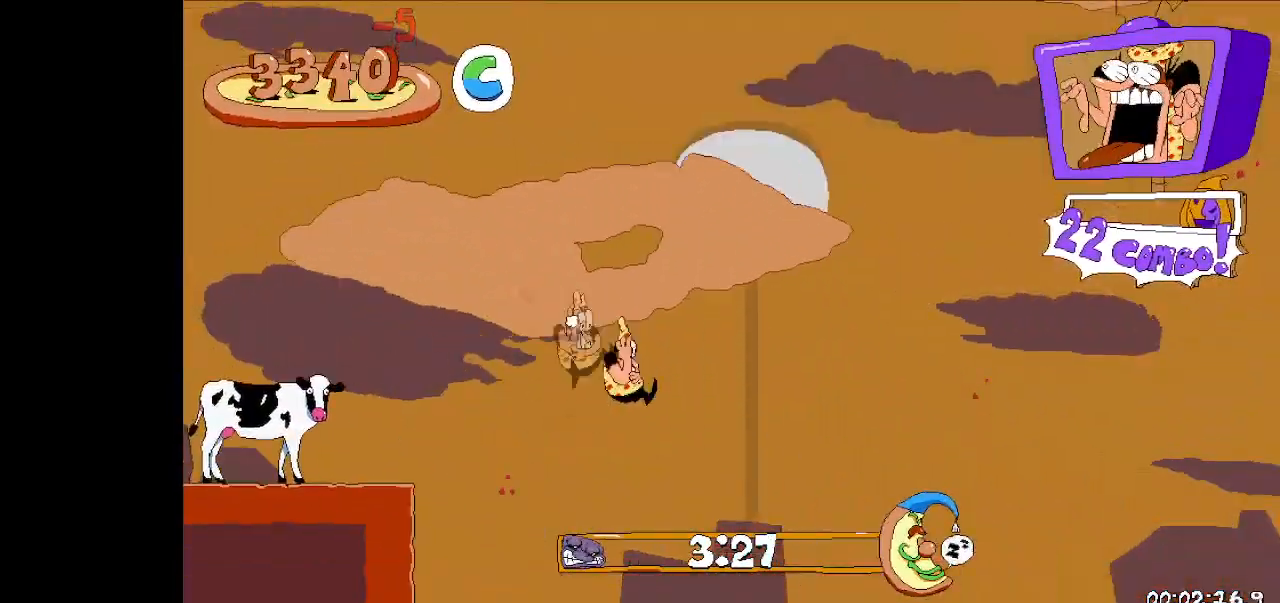
{"keys": ["down", "right", "run"], "events": []}
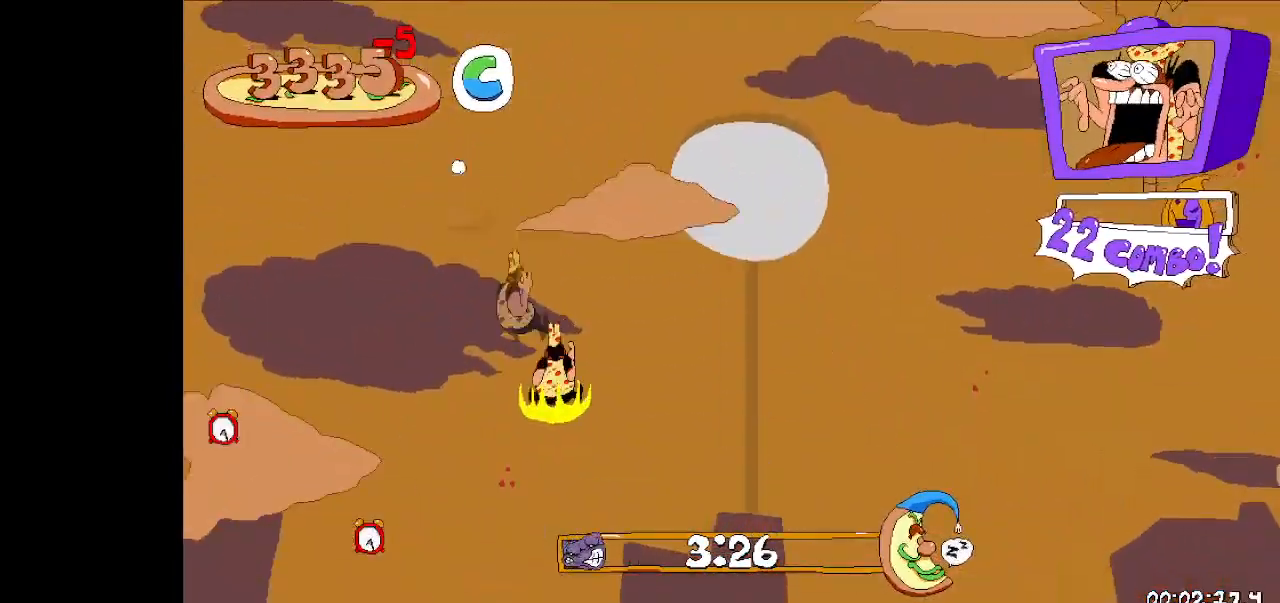
{"keys": ["run"], "events": [[167, "down", "up"], [167, "right", "up"]]}
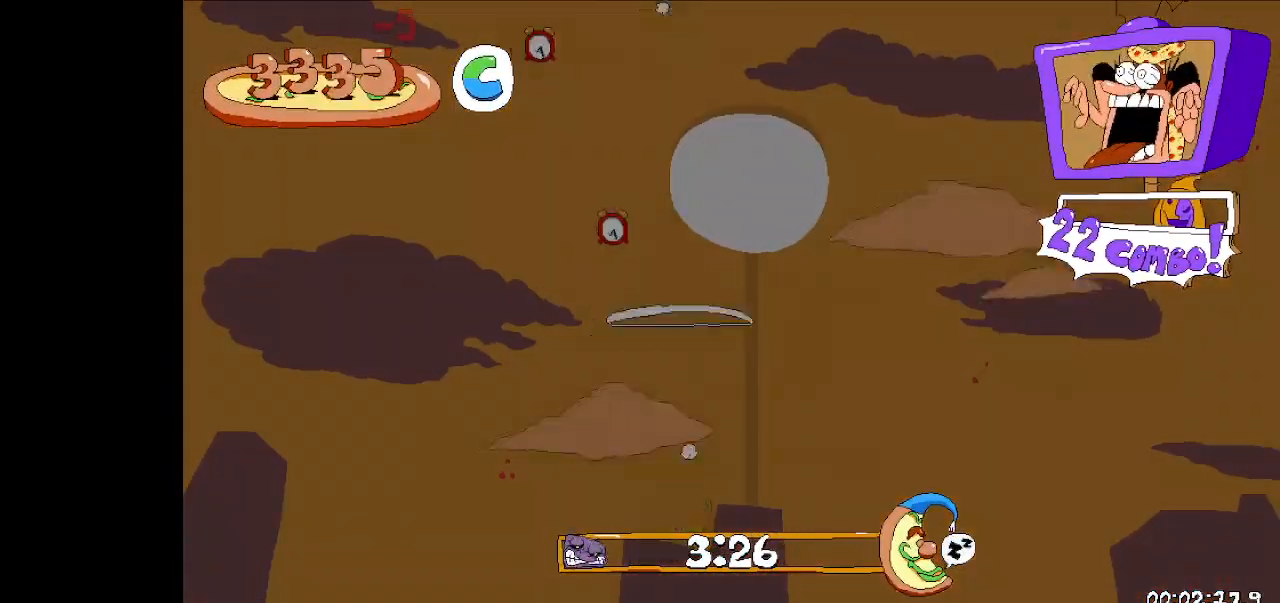
{"keys": ["dash", "down", "right", "run"], "events": [[300, "down", "down"], [367, "dash", "down"], [367, "right", "down"]]}
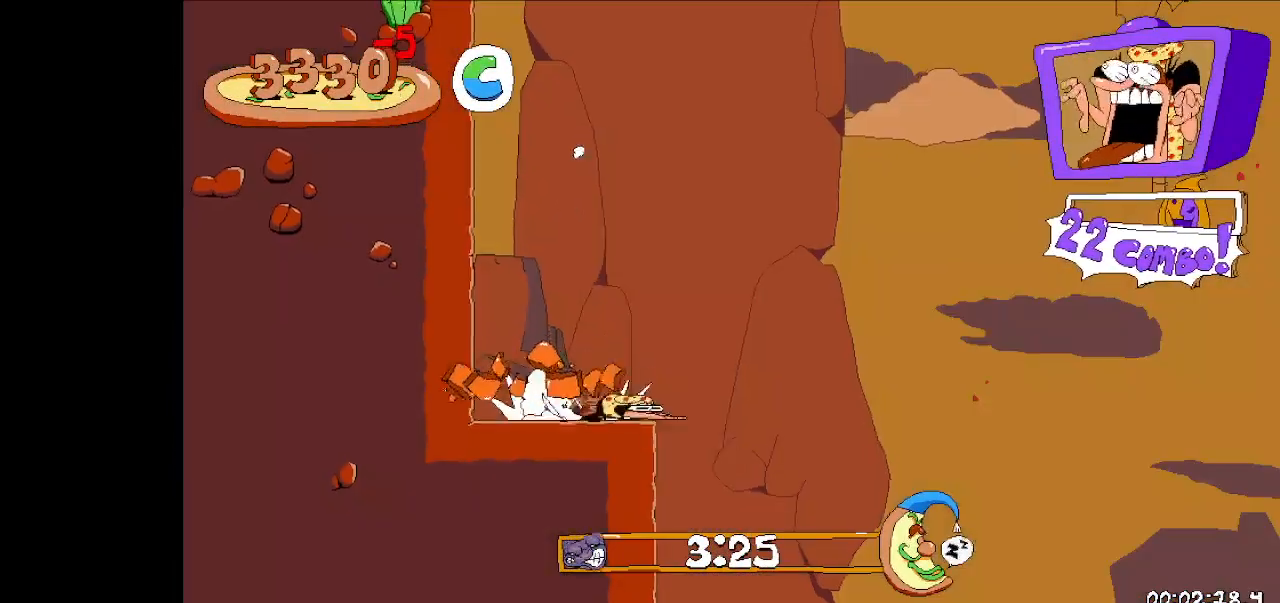
{"keys": ["right", "run"], "events": [[133, "dash", "up"], [133, "down", "up"]]}
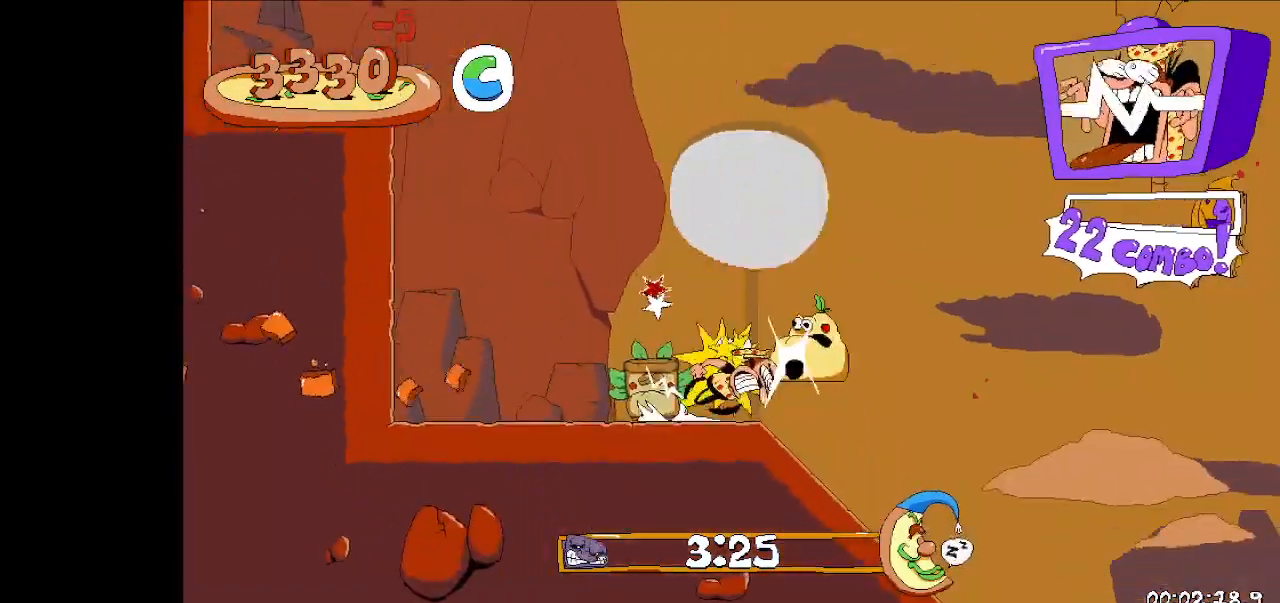
{"keys": ["down", "right", "run"], "events": [[200, "down", "down"]]}
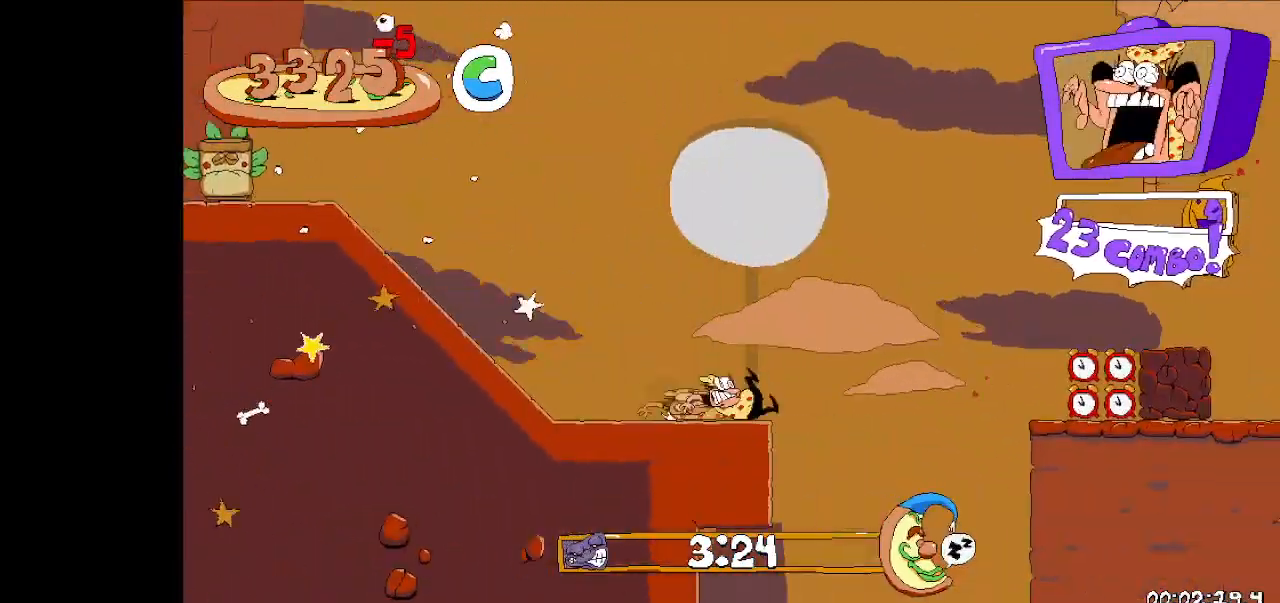
{"keys": ["down", "right", "run"], "events": []}
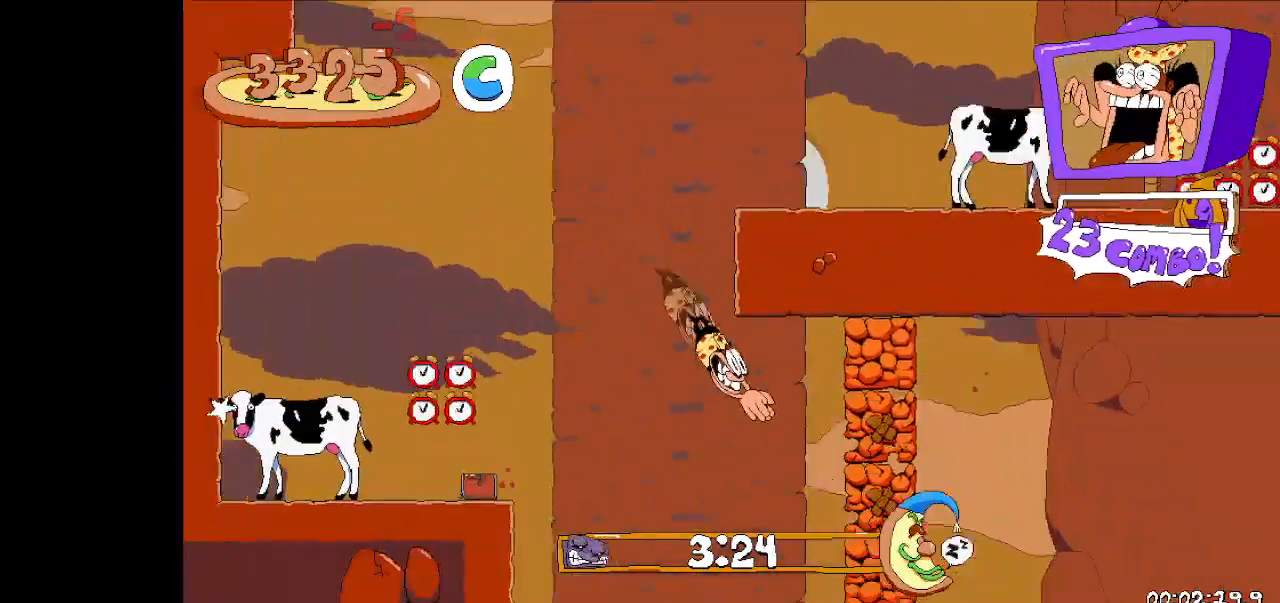
{"keys": ["dash", "right", "run"], "events": [[433, "down", "up"], [467, "dash", "down"]]}
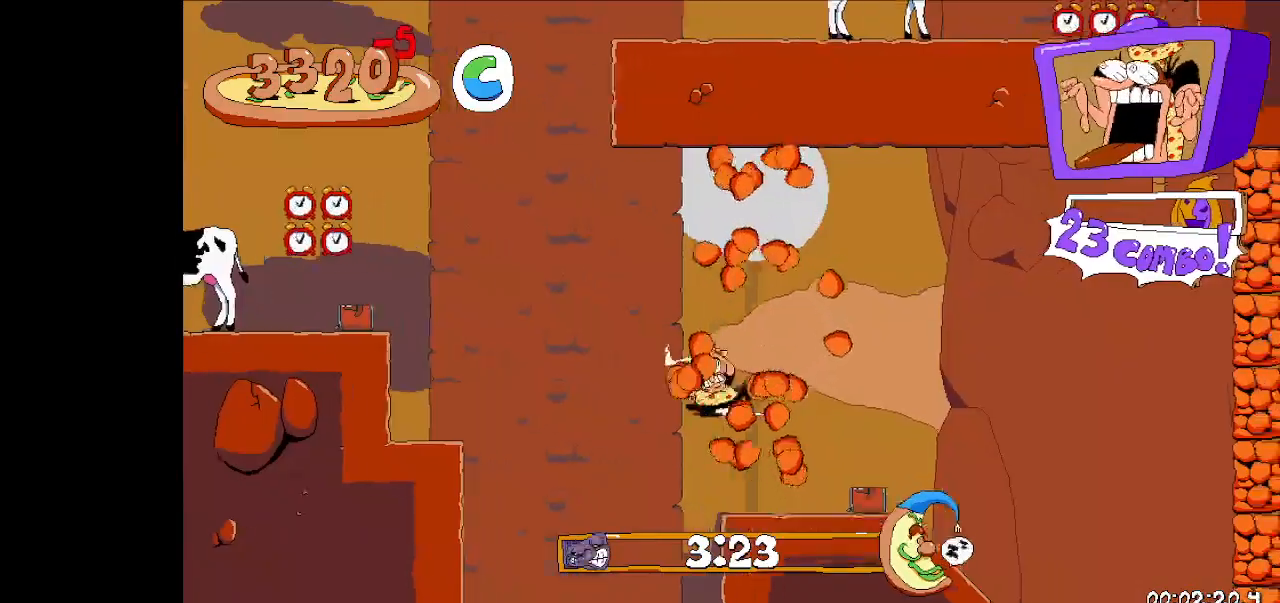
{"keys": ["right", "run"], "events": [[67, "dash", "up"], [100, "dash", "down"], [167, "down", "down"], [200, "dash", "up"], [500, "down", "up"]]}
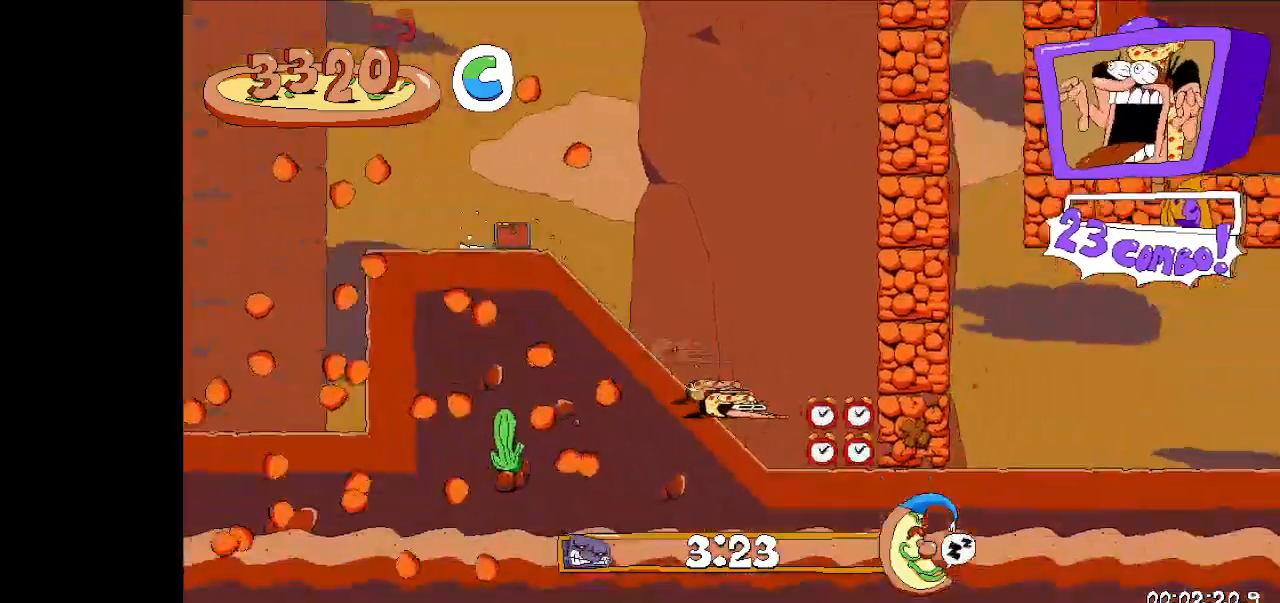
{"keys": ["right", "run"], "events": []}
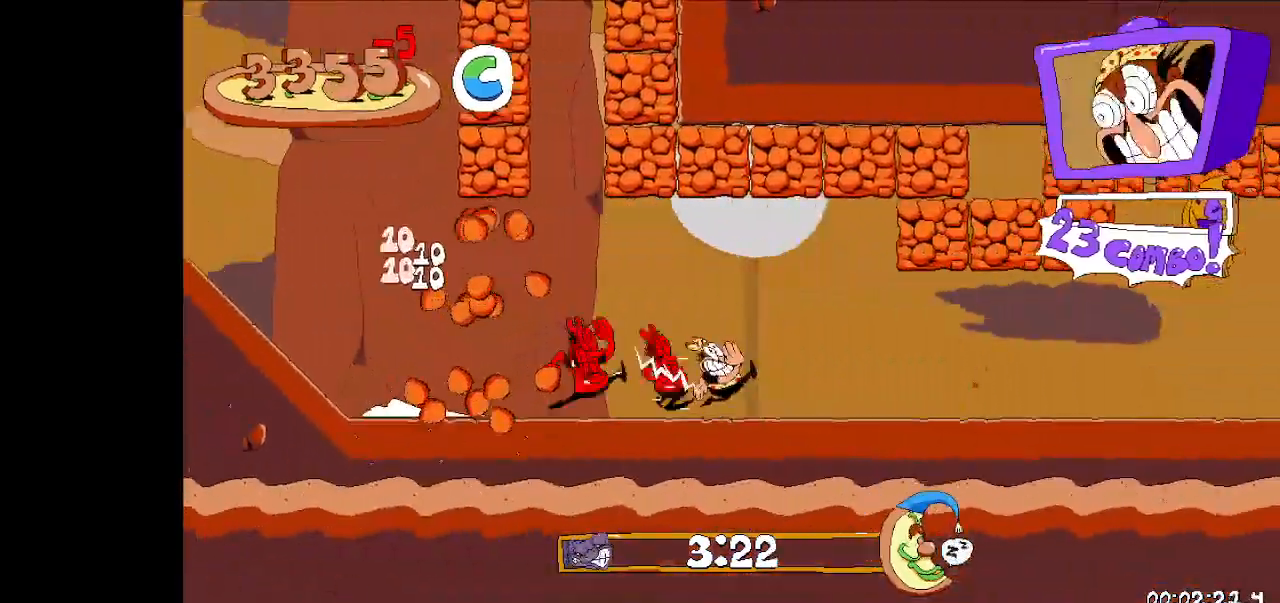
{"keys": ["right", "run"], "events": []}
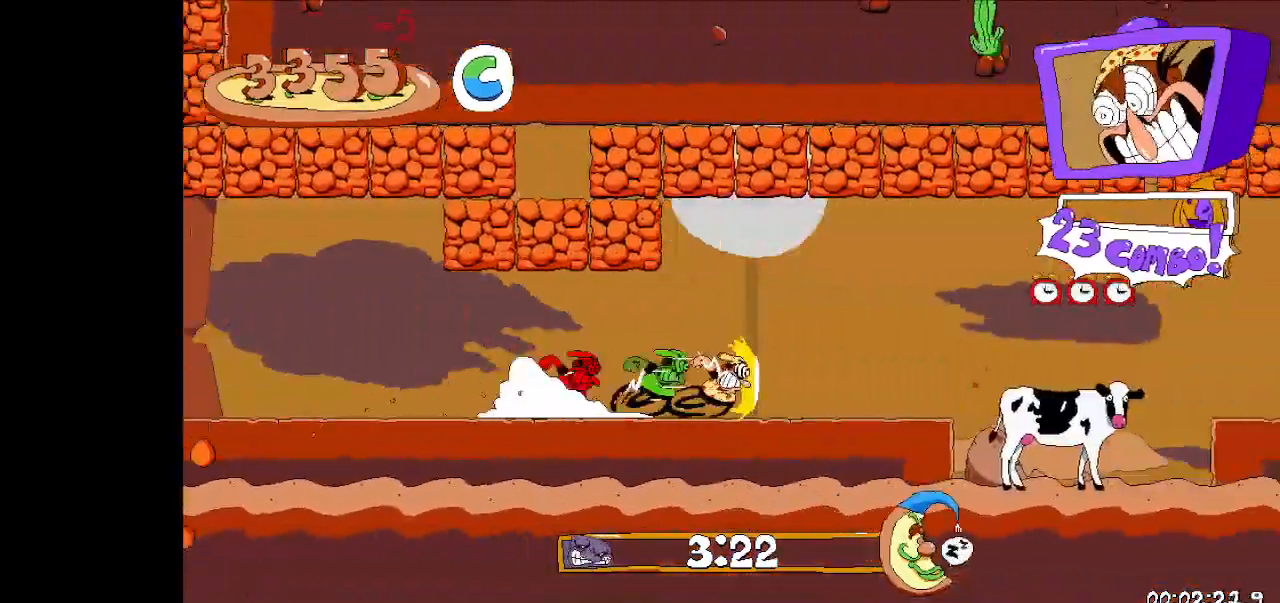
{"keys": ["right", "run"], "events": [[200, "jump", "down"], [333, "jump", "up"]]}
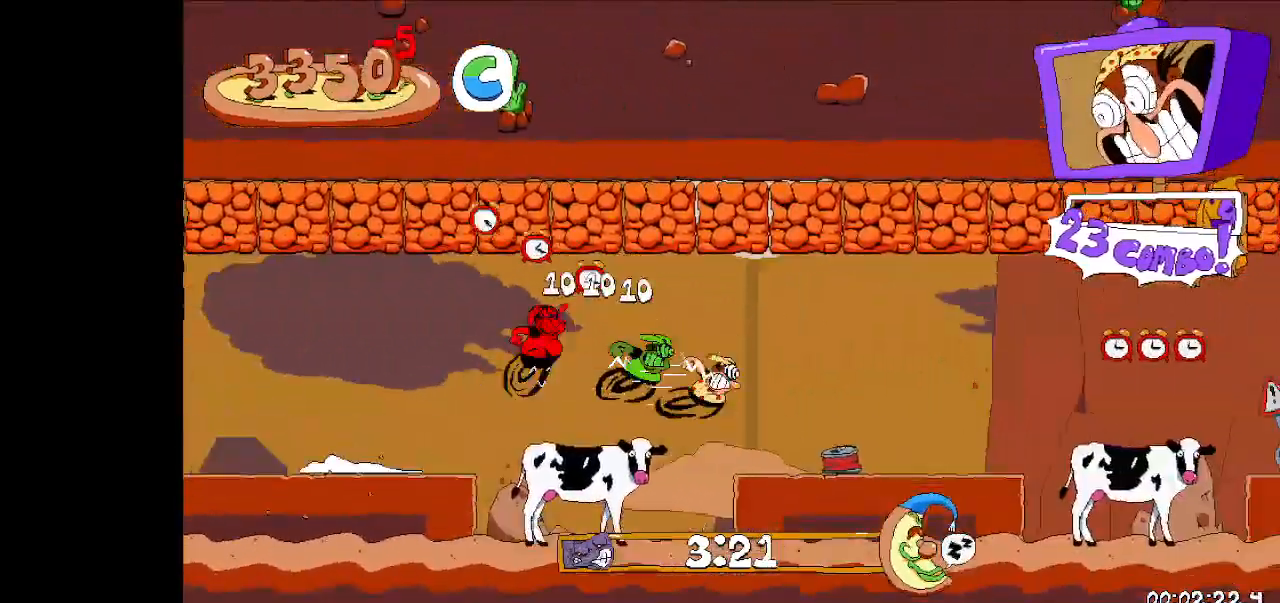
{"keys": ["right", "run"], "events": [[367, "jump", "down"], [467, "jump", "up"]]}
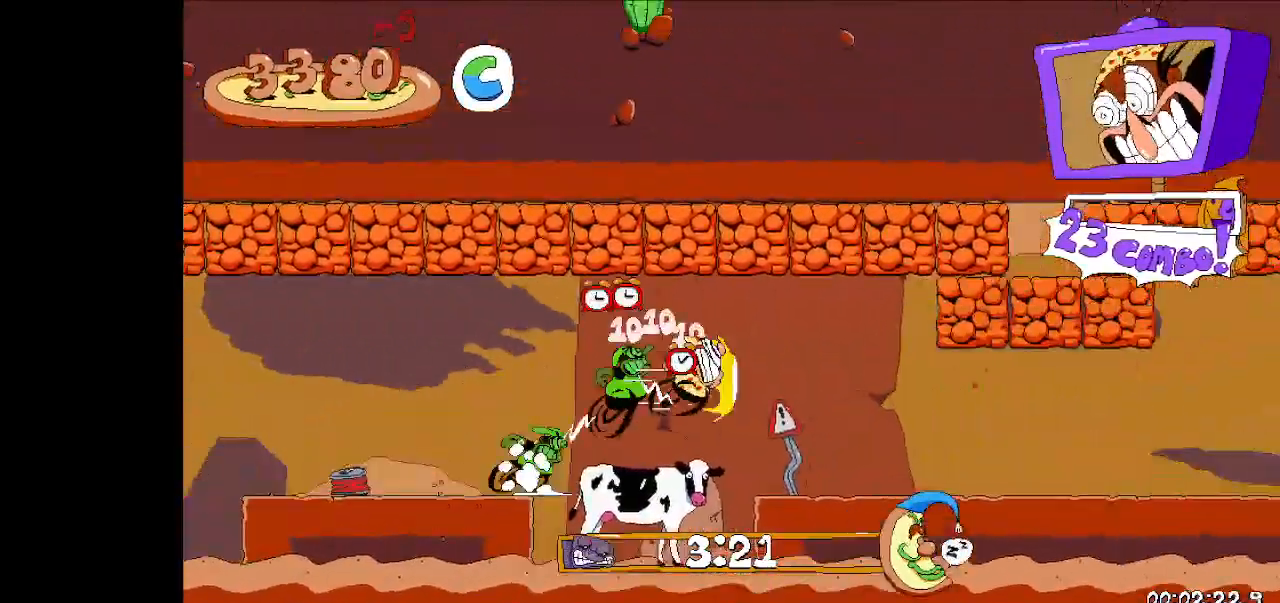
{"keys": ["right", "run"], "events": []}
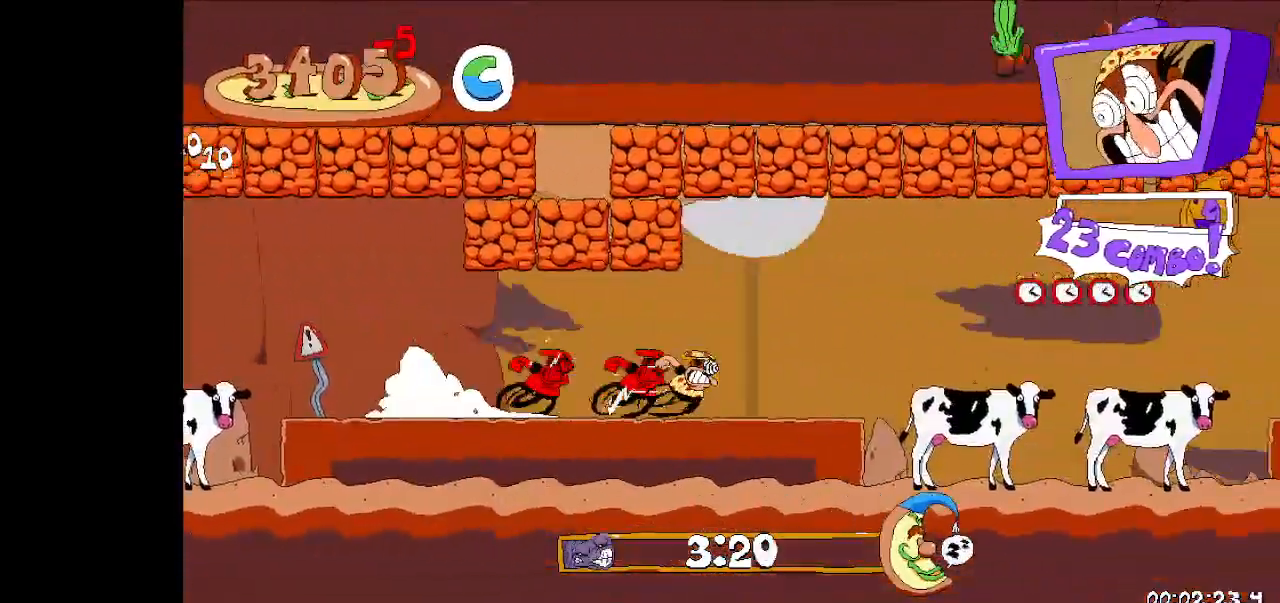
{"keys": ["right", "run"], "events": [[167, "jump", "down"], [300, "jump", "up"]]}
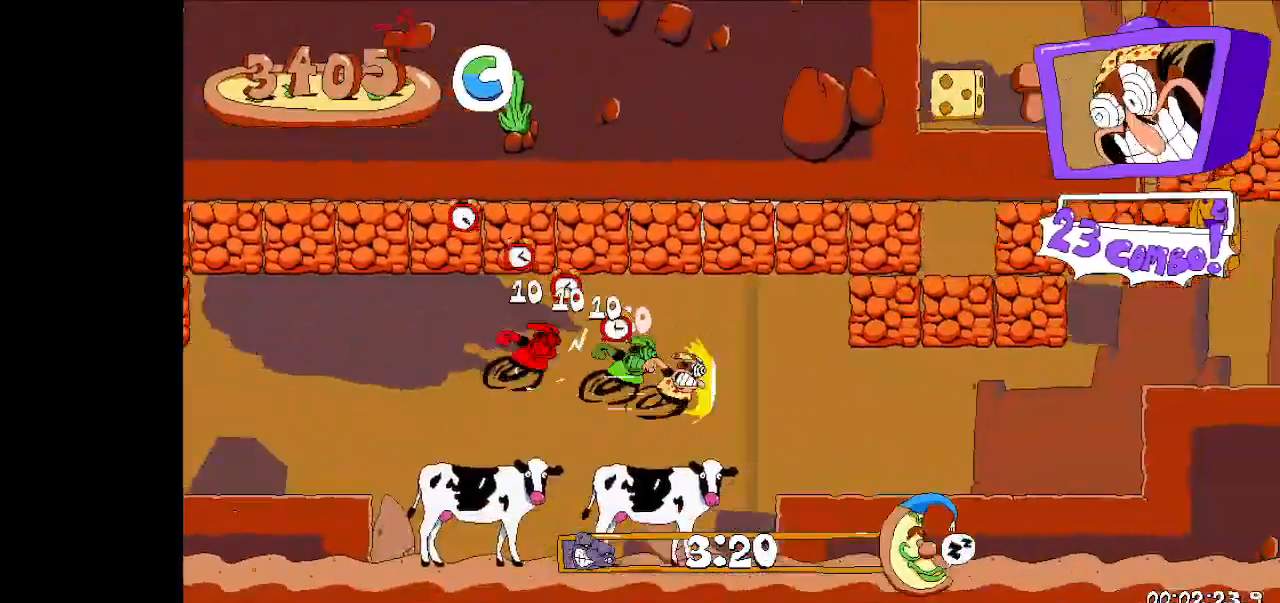
{"keys": ["jump", "right", "run"], "events": [[300, "jump", "down"]]}
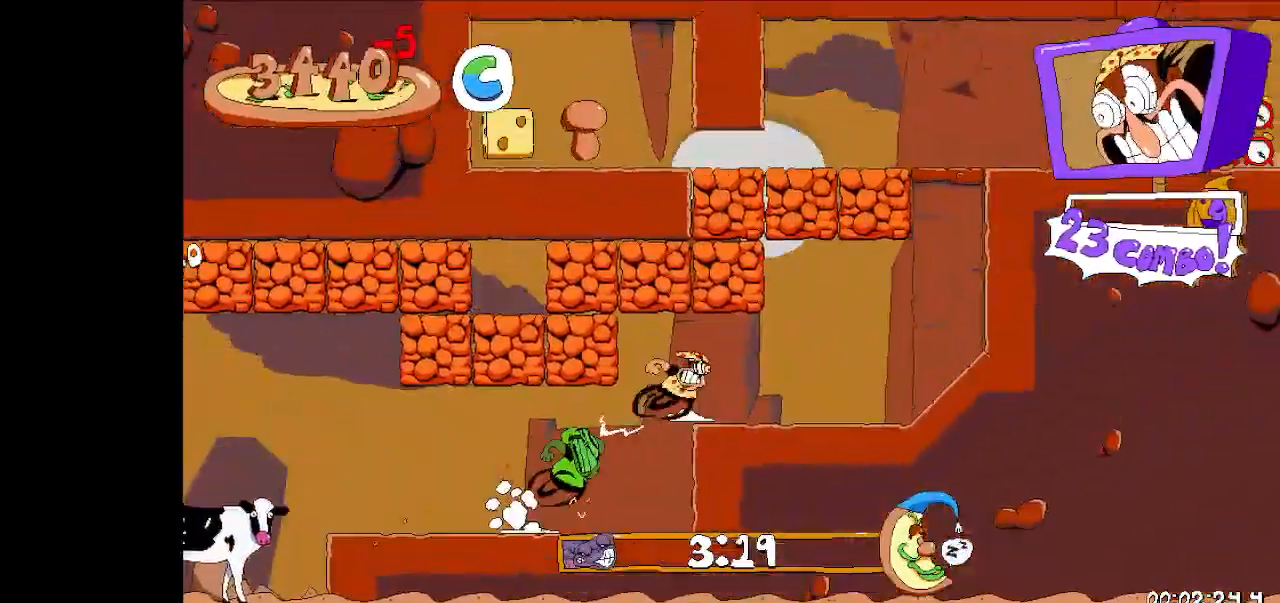
{"keys": ["right", "run"], "events": [[33, "jump", "up"]]}
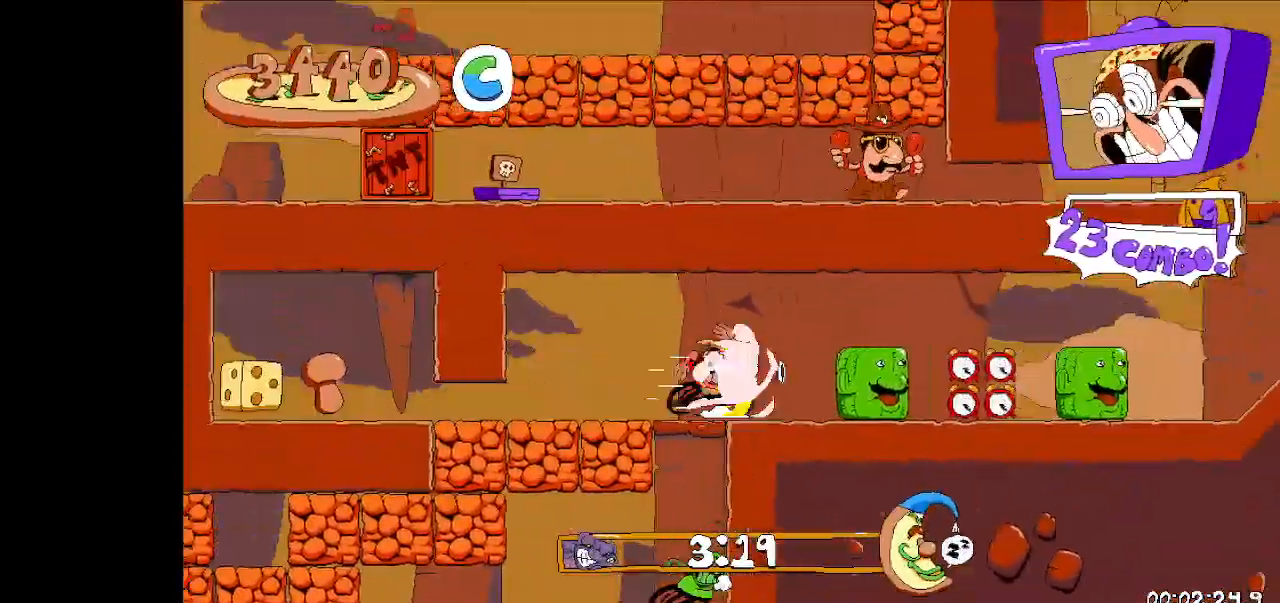
{"keys": ["jump", "right", "run"], "events": [[333, "jump", "down"]]}
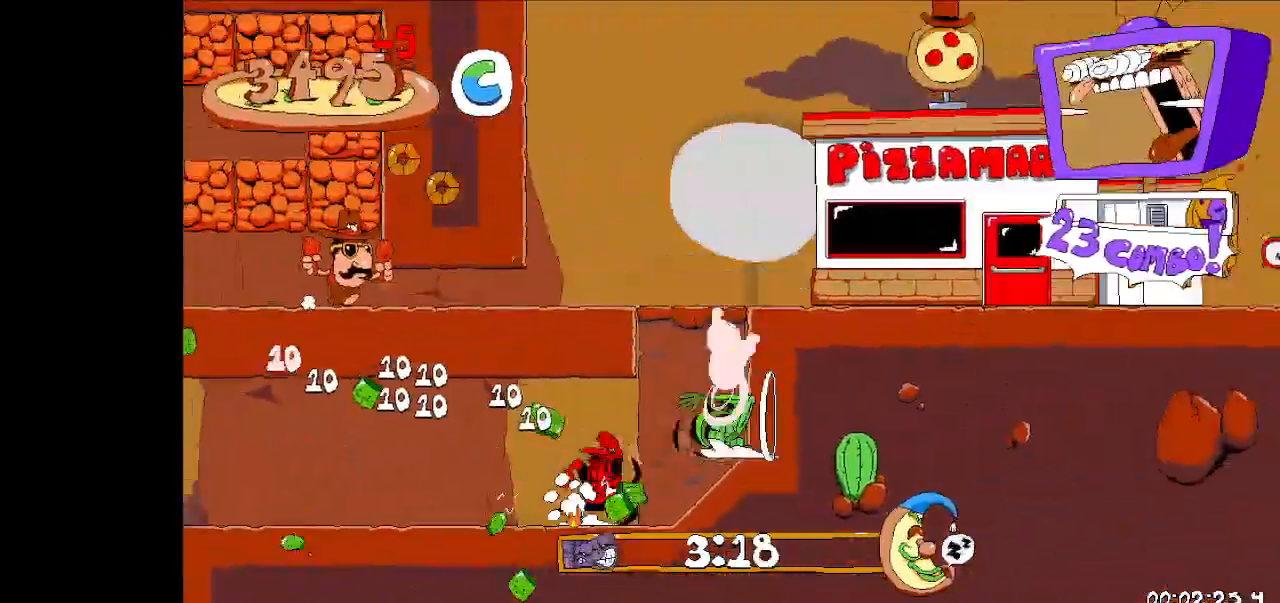
{"keys": ["right", "run", "up"], "events": [[67, "jump", "up"], [233, "up", "down"]]}